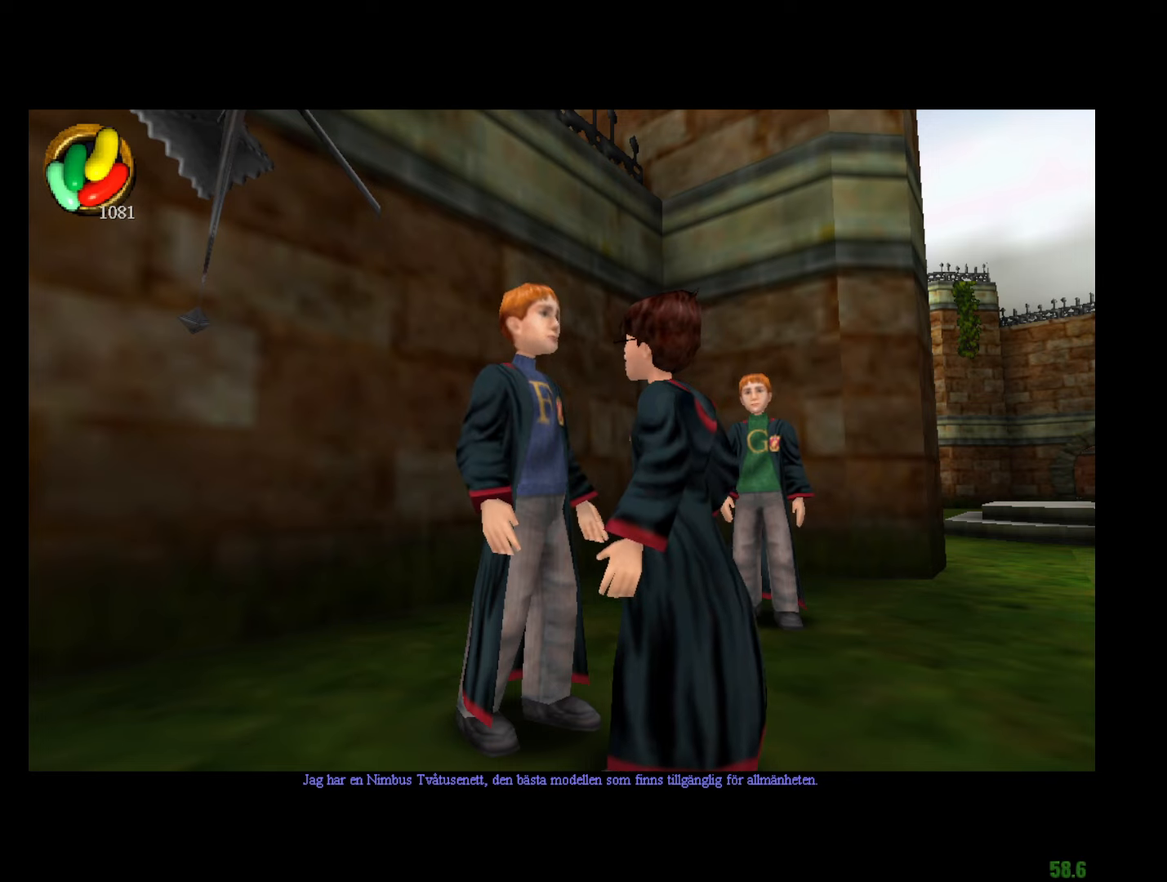
Gameplay with keyboard and mouse; each line is a JSON object with the keys and mouse buttons held at the frame after it. "events" lists presses ("down") and releases ("up") of "a", "c", "d", "down", "e", "escape", "f", "f1", "g", "left", "right", "s", "t", "tab", "up", "w", "mouse_left" and "mouse_right" between this image and that frame as [ms after this image, input, new state], when the widget could be followed in between. "mouse_left", "mouse_right" = the "left", "right" buttons of the "mouse" list. No other keys are recorded. Mouse movement is not recorded.
{"keys": [], "mouse": ["left"], "events": []}
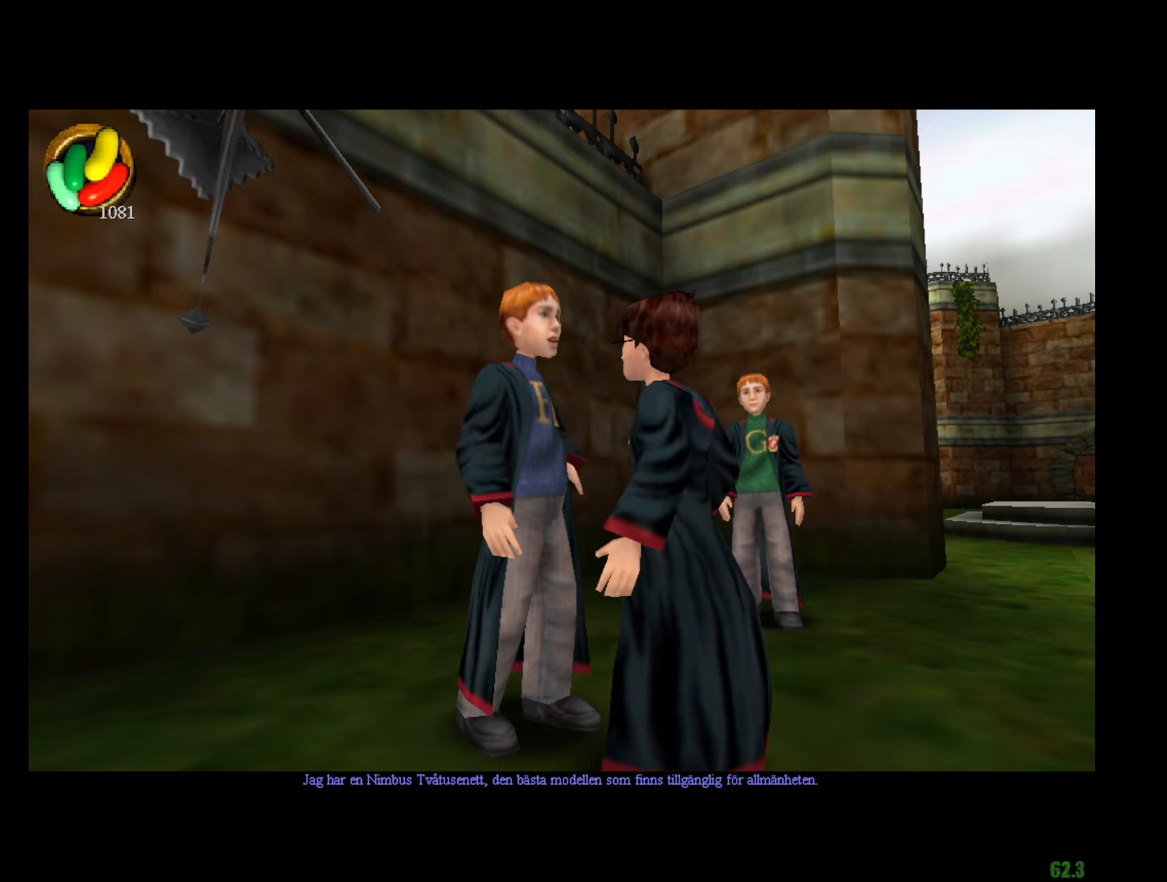
{"keys": [], "mouse": ["left"], "events": []}
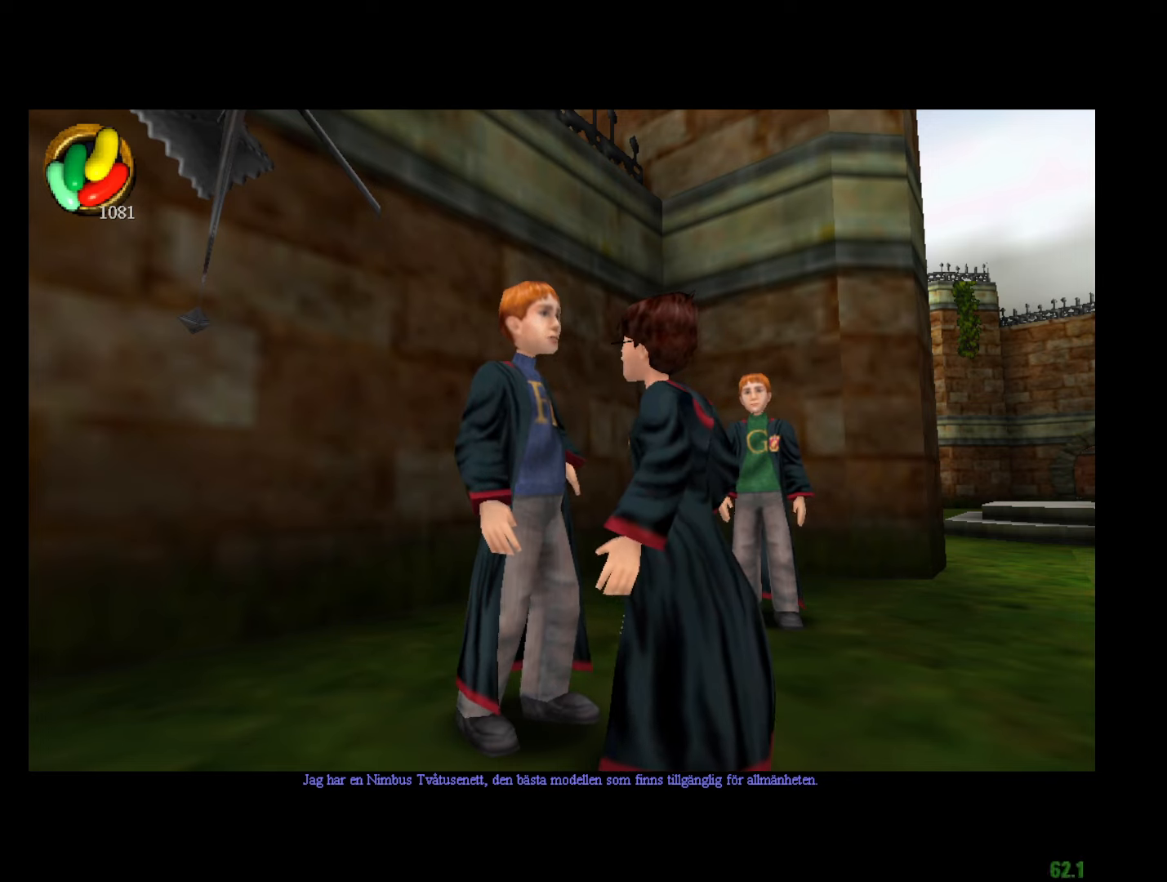
{"keys": [], "mouse": ["left"], "events": []}
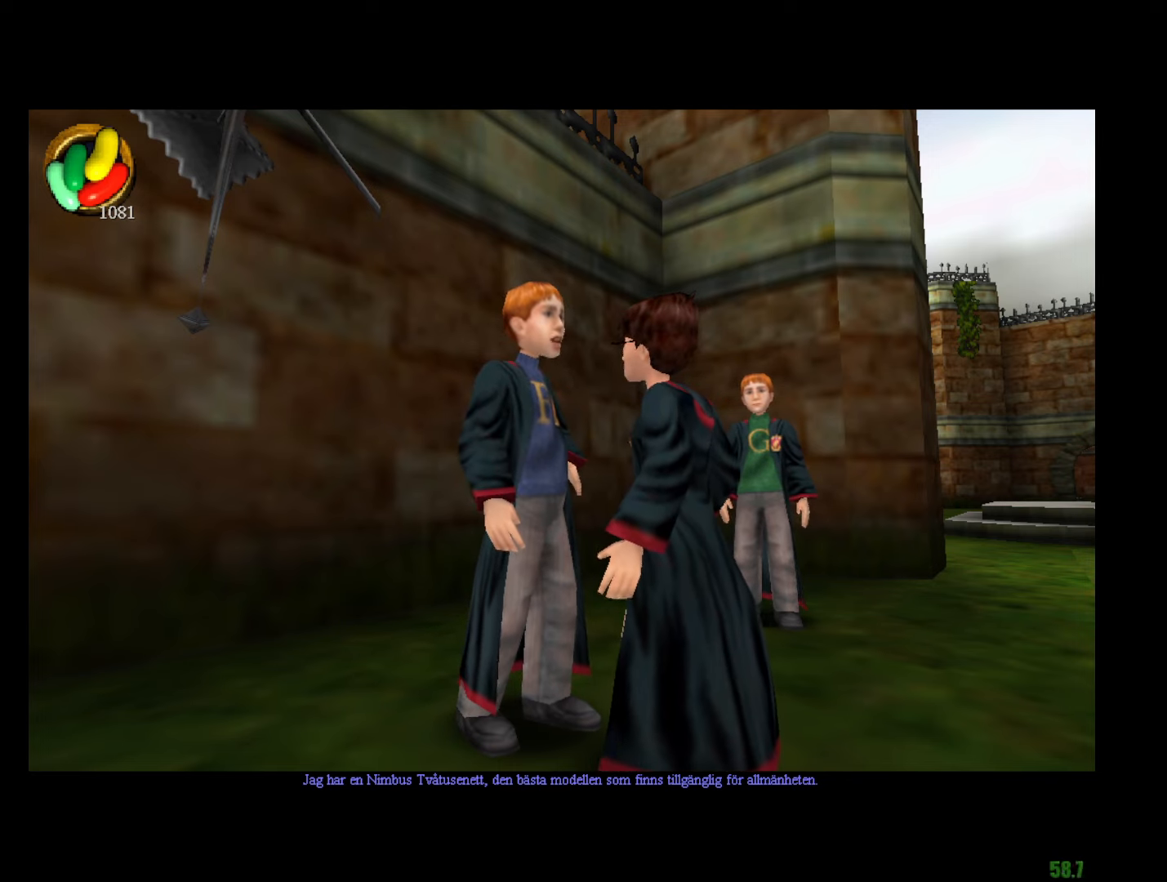
{"keys": [], "mouse": ["left"], "events": []}
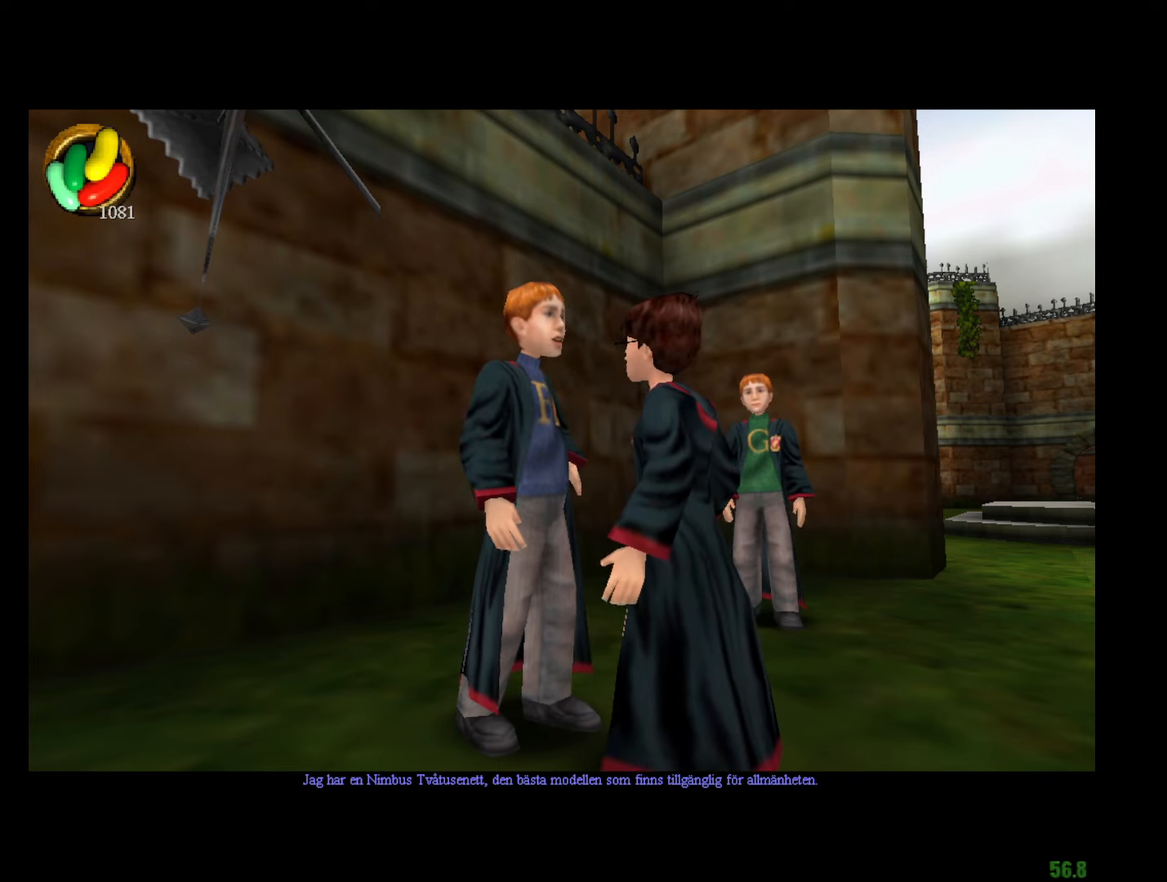
{"keys": [], "mouse": ["left"], "events": []}
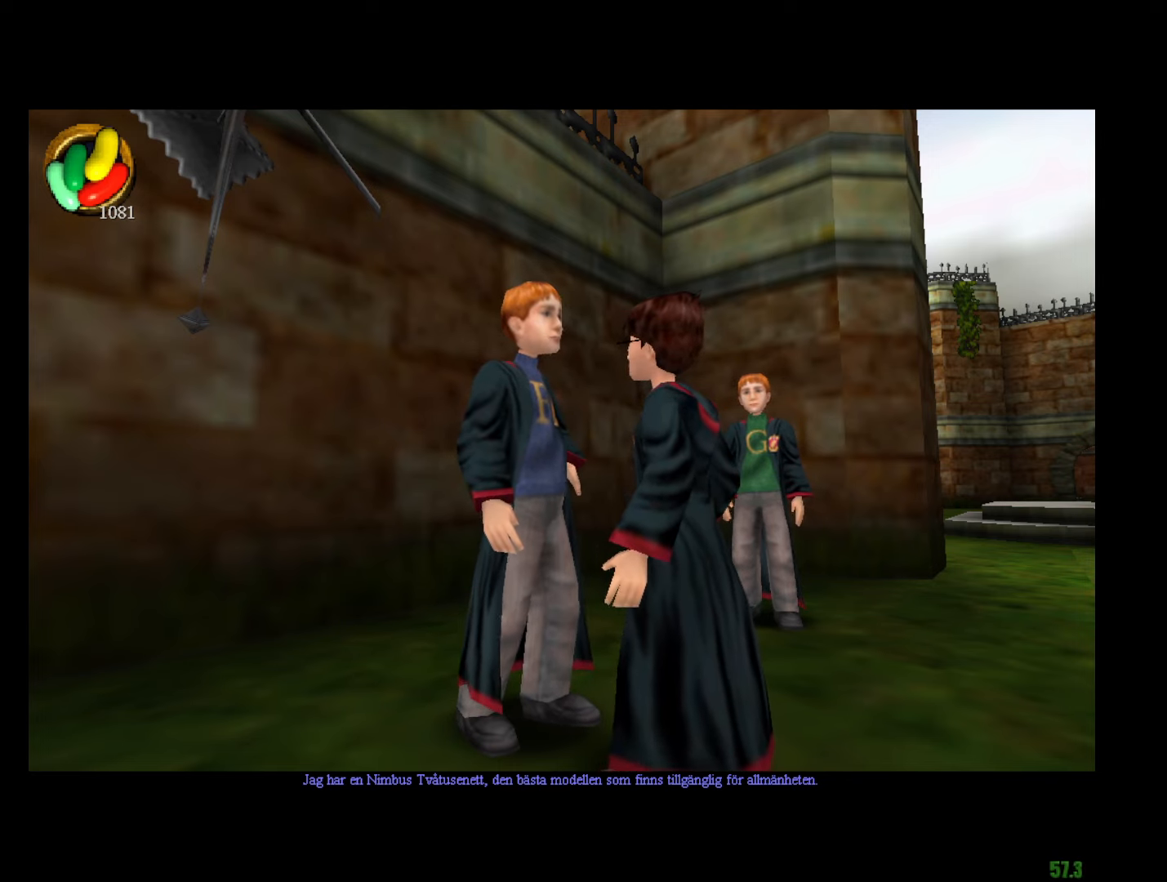
{"keys": [], "mouse": ["left"], "events": []}
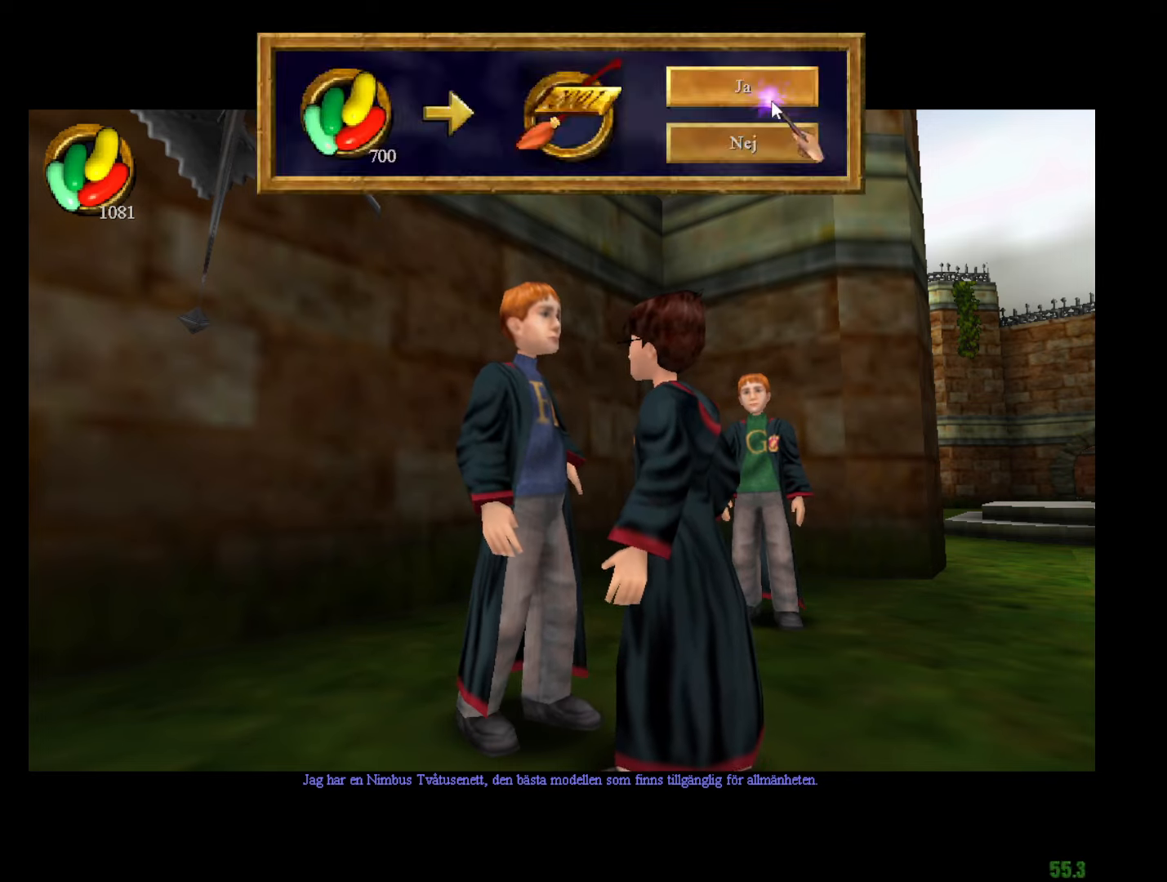
{"keys": [], "mouse": [], "events": [[250, "mouse_left", "up"]]}
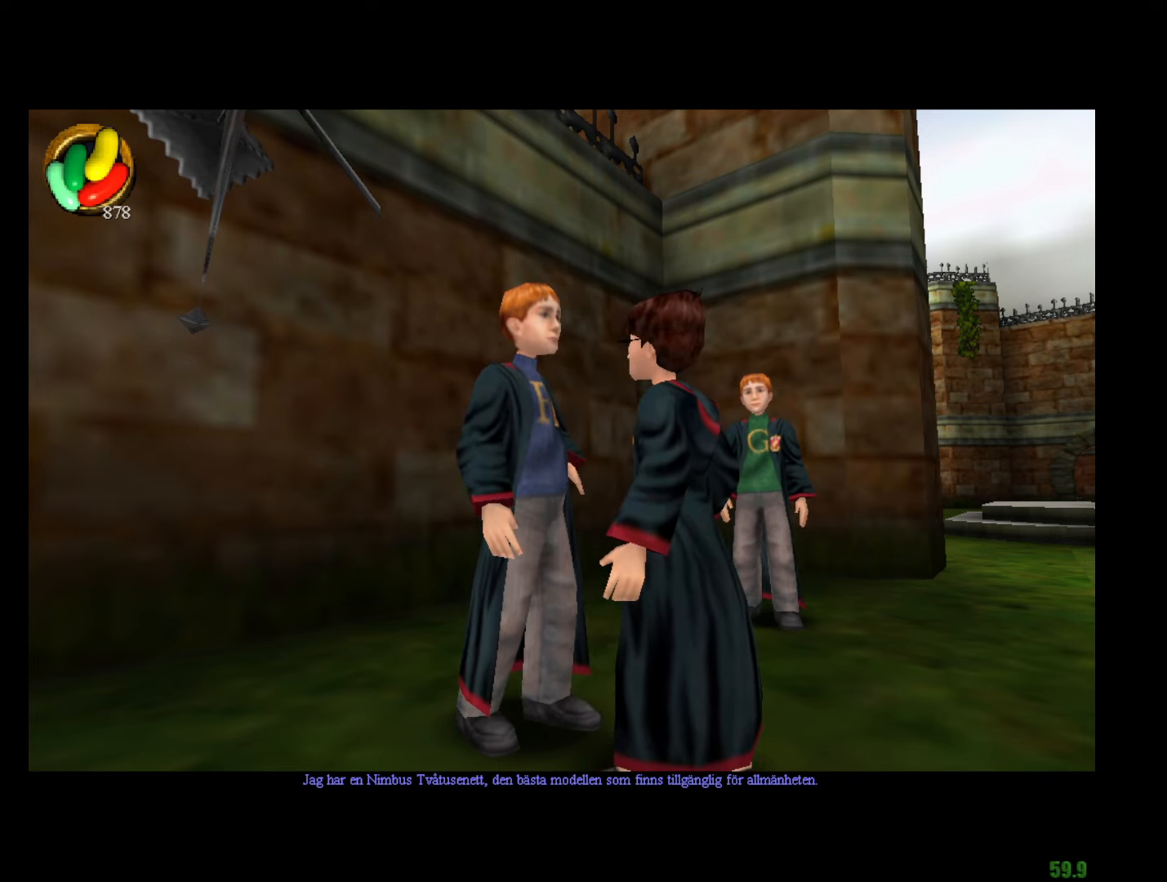
{"keys": [], "mouse": [], "events": []}
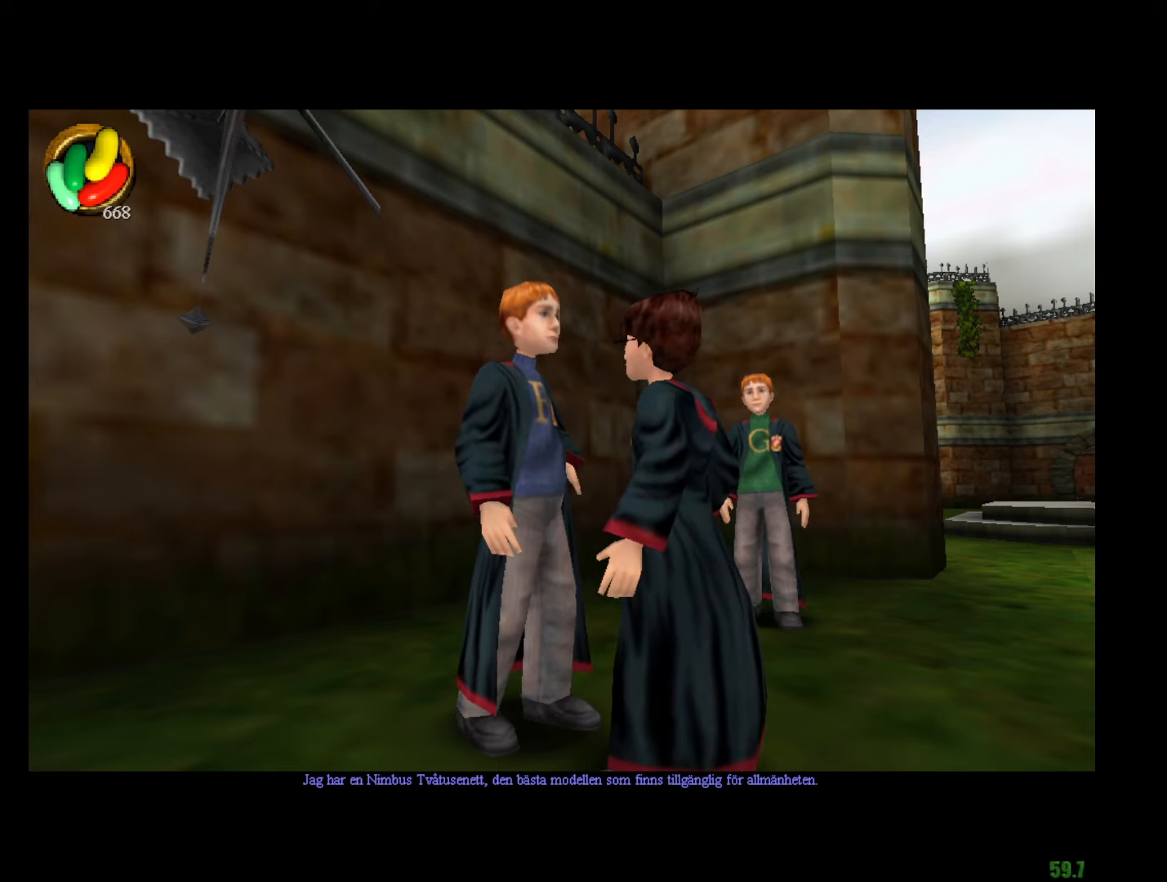
{"keys": [], "mouse": [], "events": []}
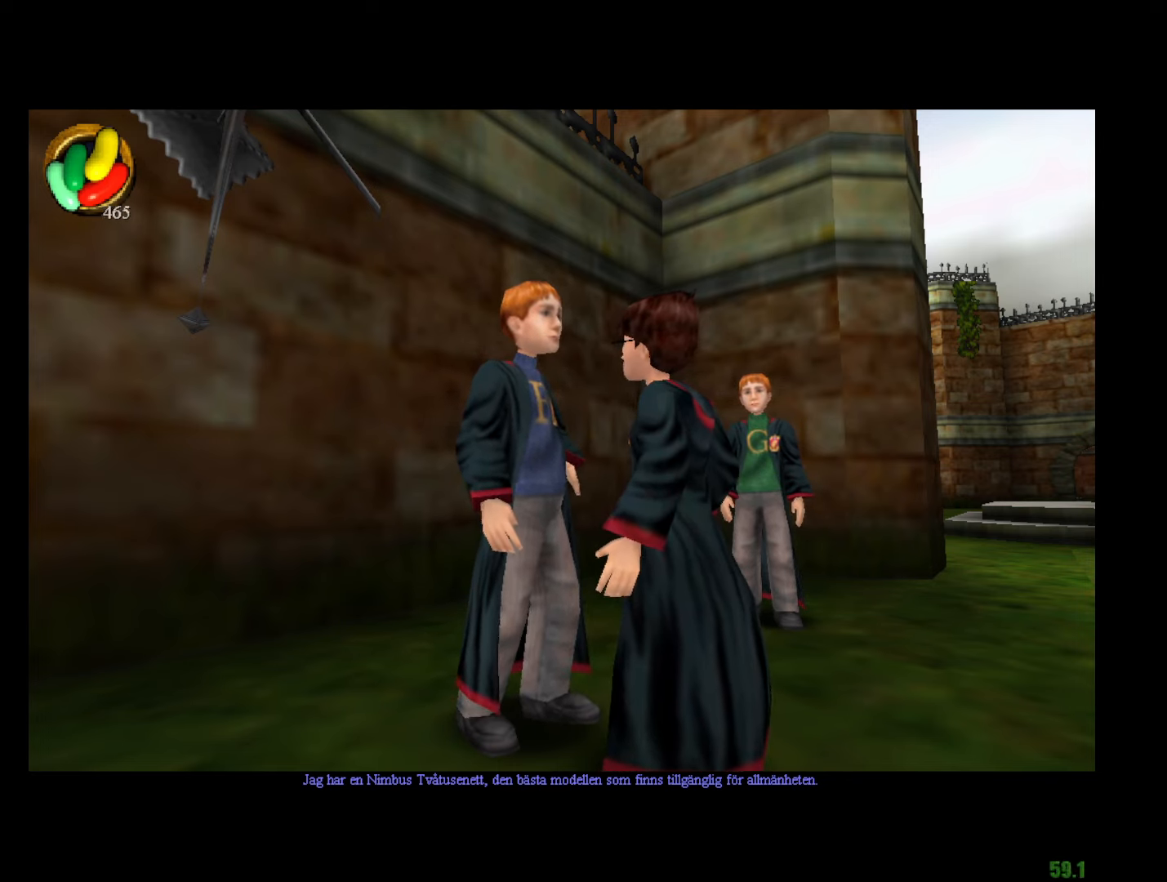
{"keys": [], "mouse": [], "events": []}
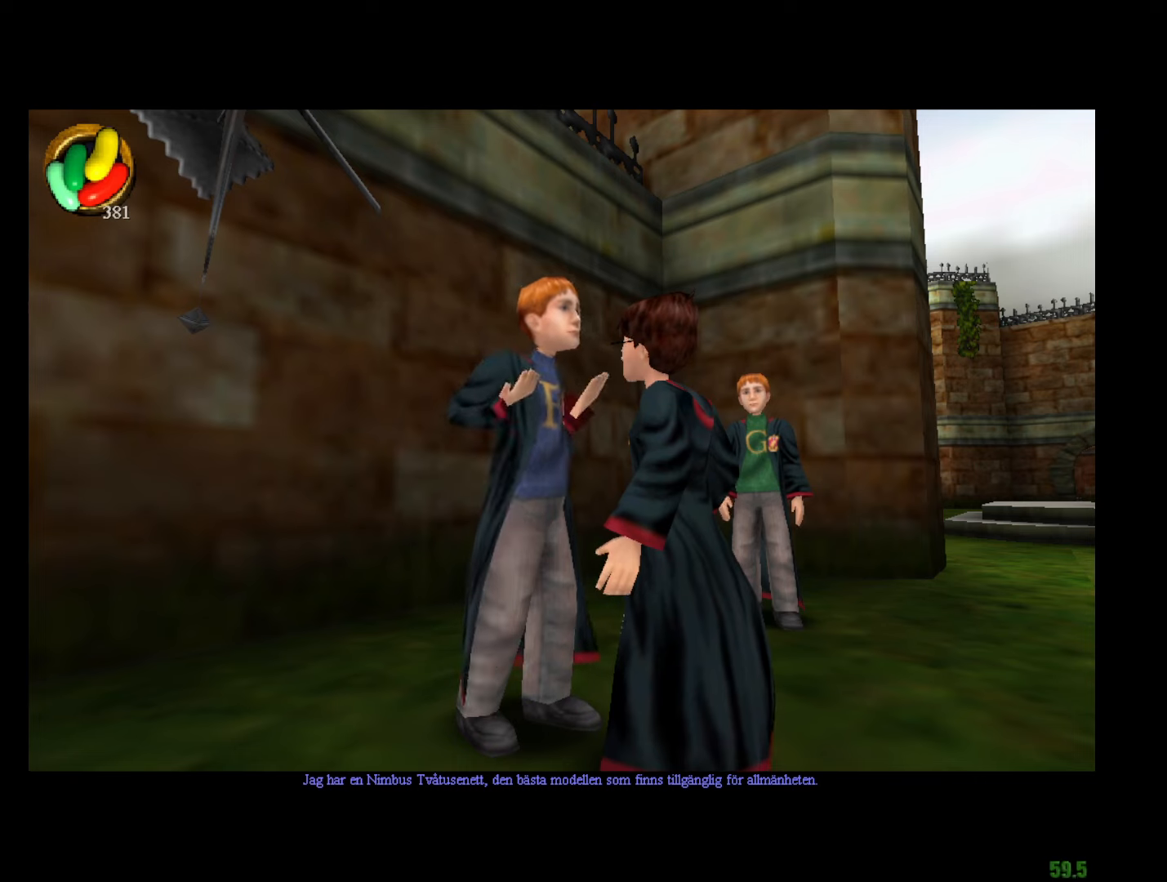
{"keys": [], "mouse": [], "events": []}
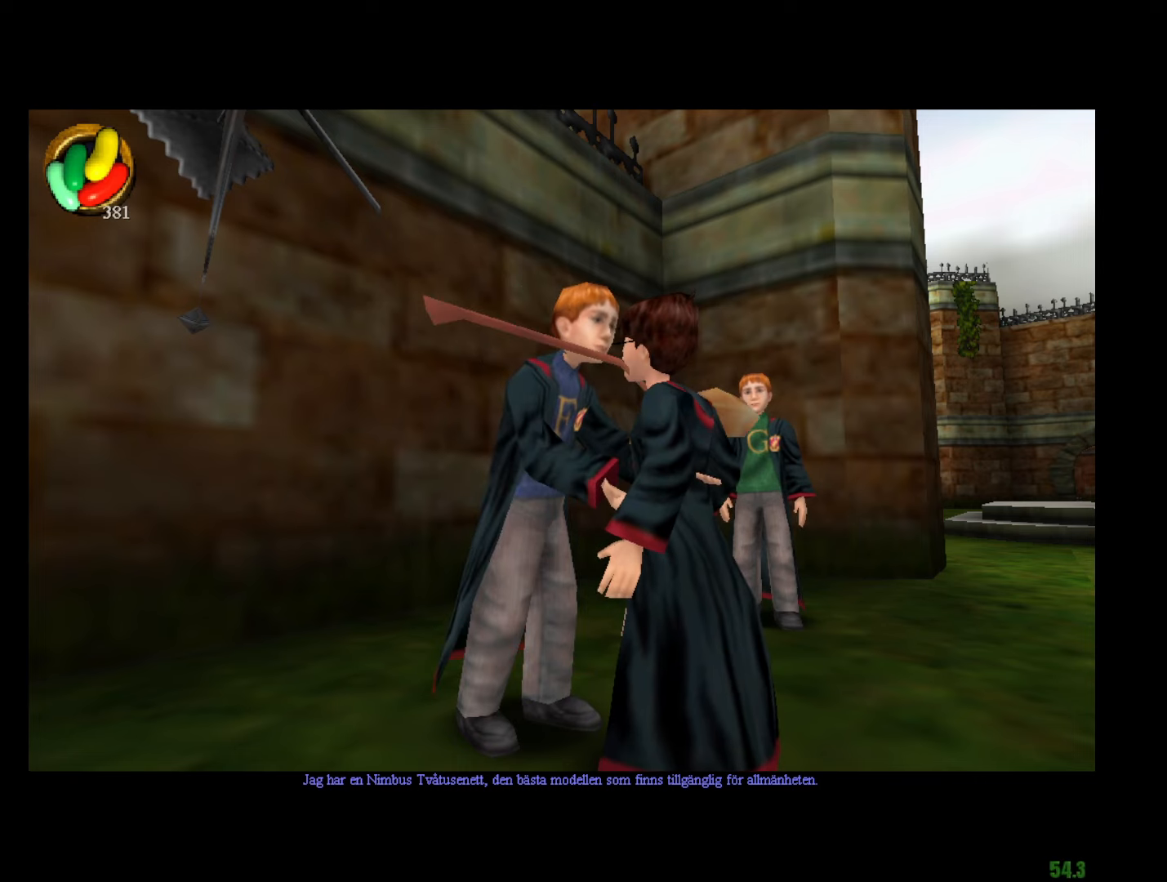
{"keys": [], "mouse": [], "events": []}
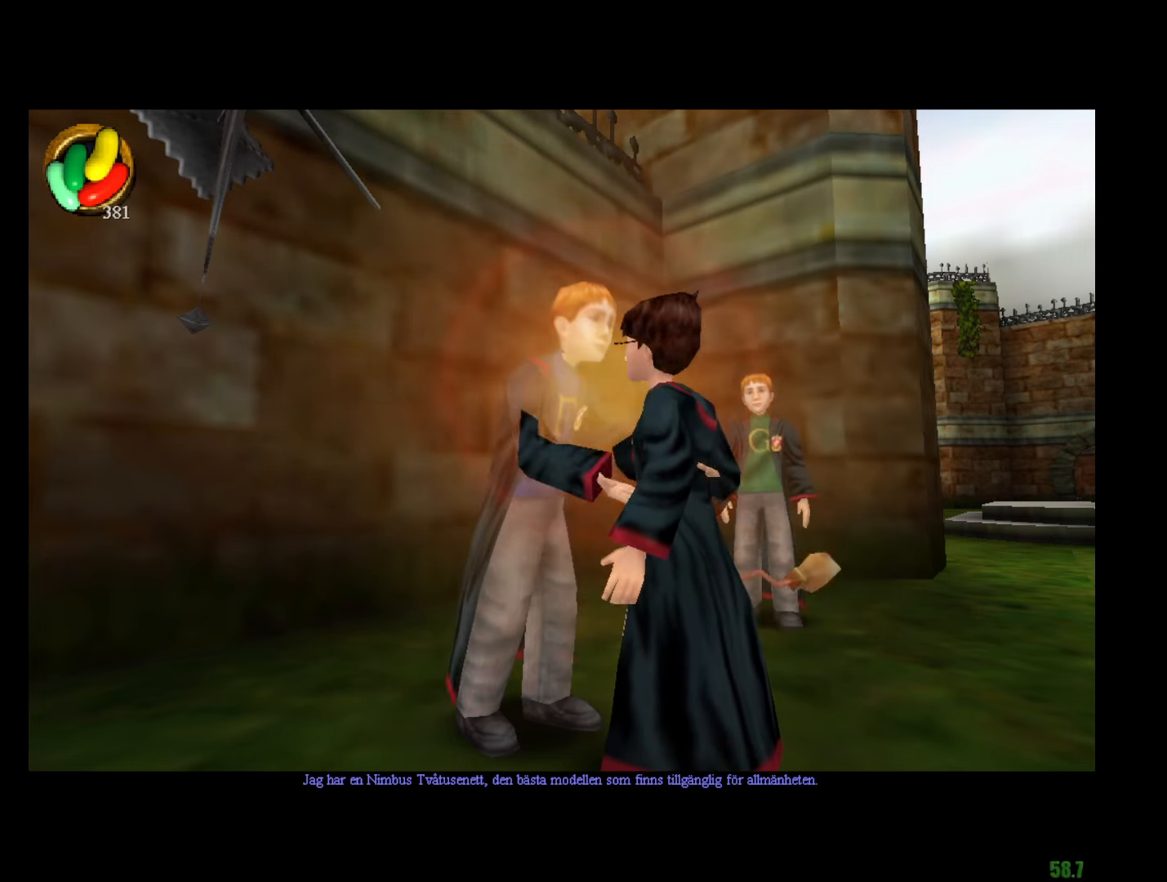
{"keys": [], "mouse": [], "events": []}
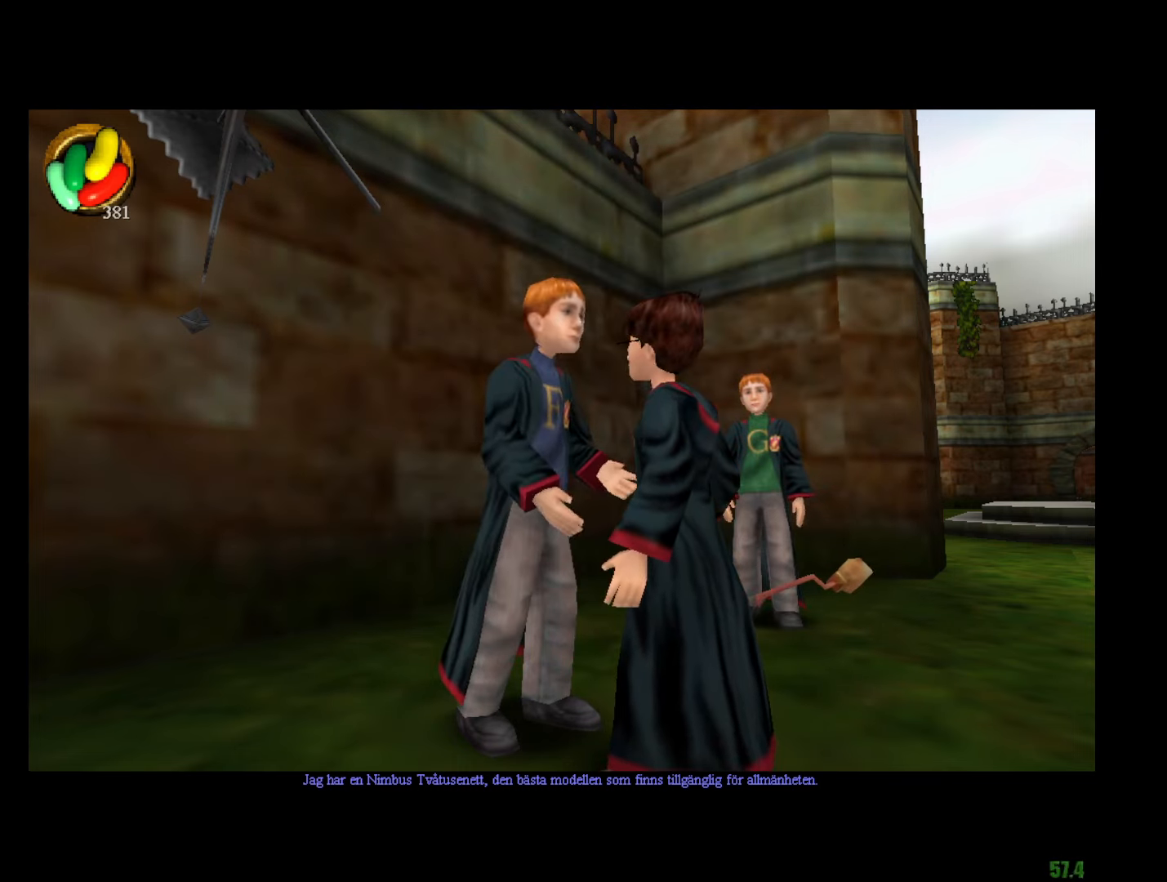
{"keys": [], "mouse": [], "events": []}
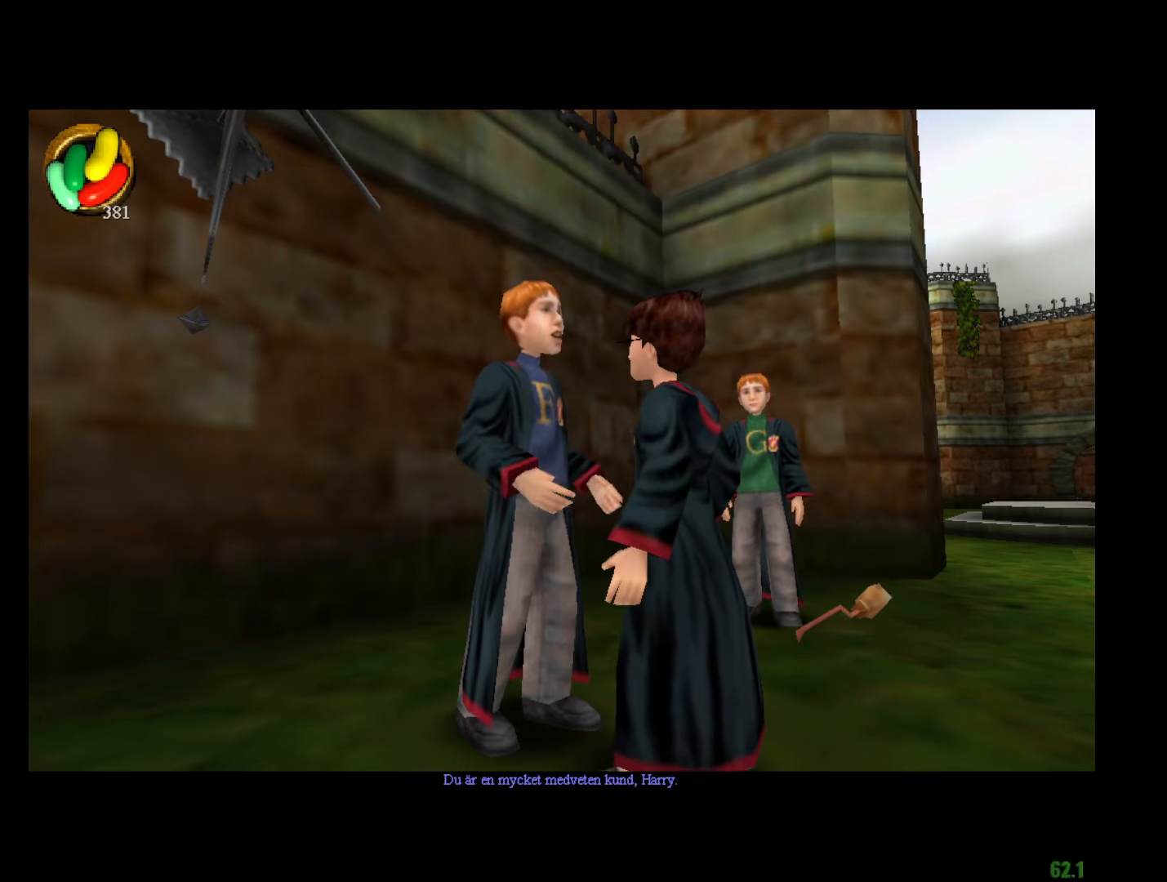
{"keys": [], "mouse": [], "events": []}
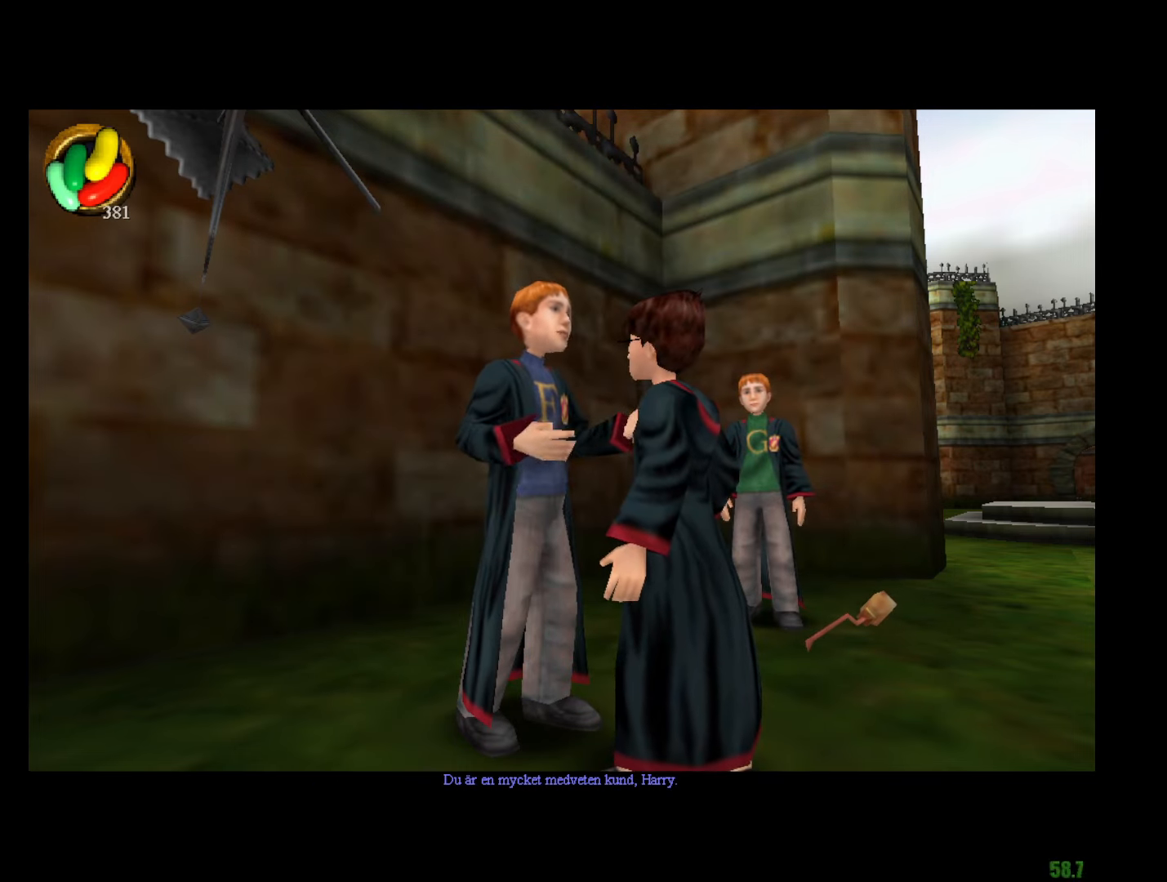
{"keys": [], "mouse": [], "events": []}
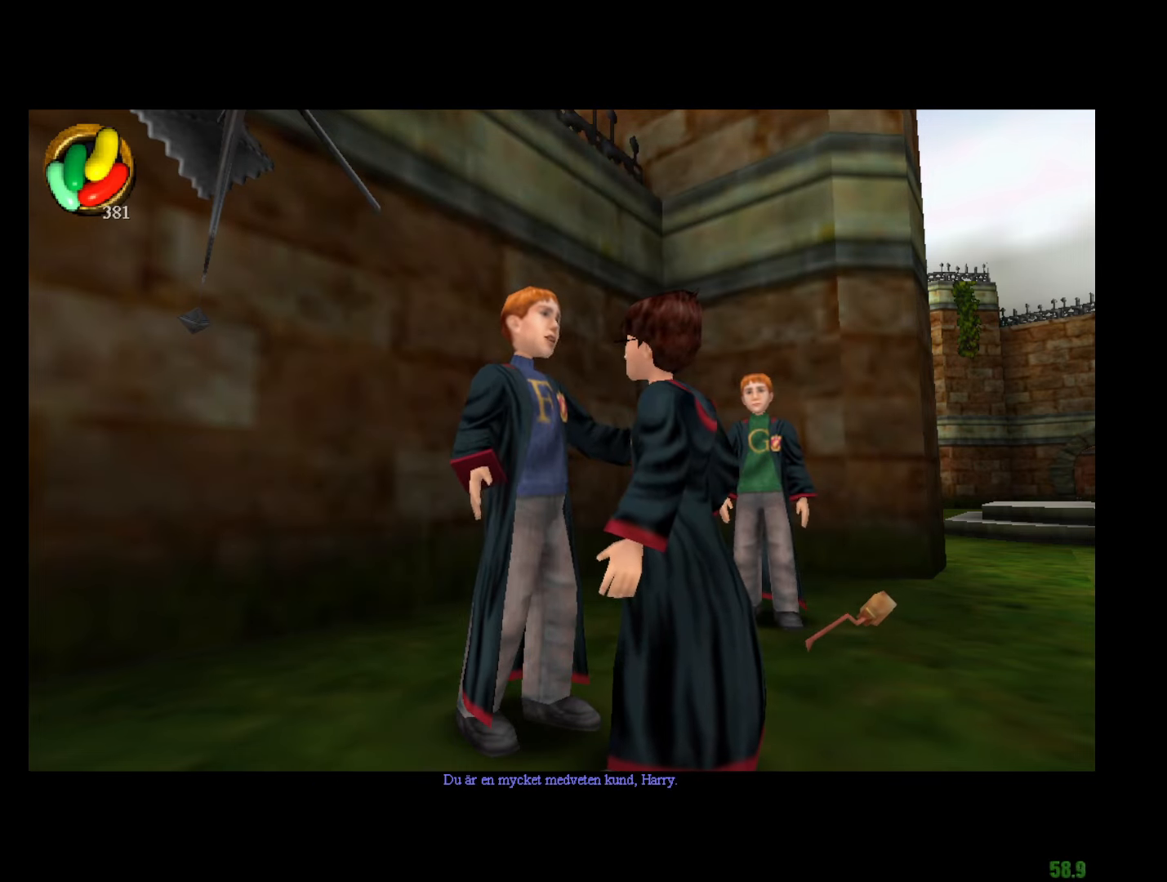
{"keys": ["f", "g"], "mouse": ["left"], "events": [[34, "f", "down"], [34, "g", "down"], [501, "mouse_left", "down"]]}
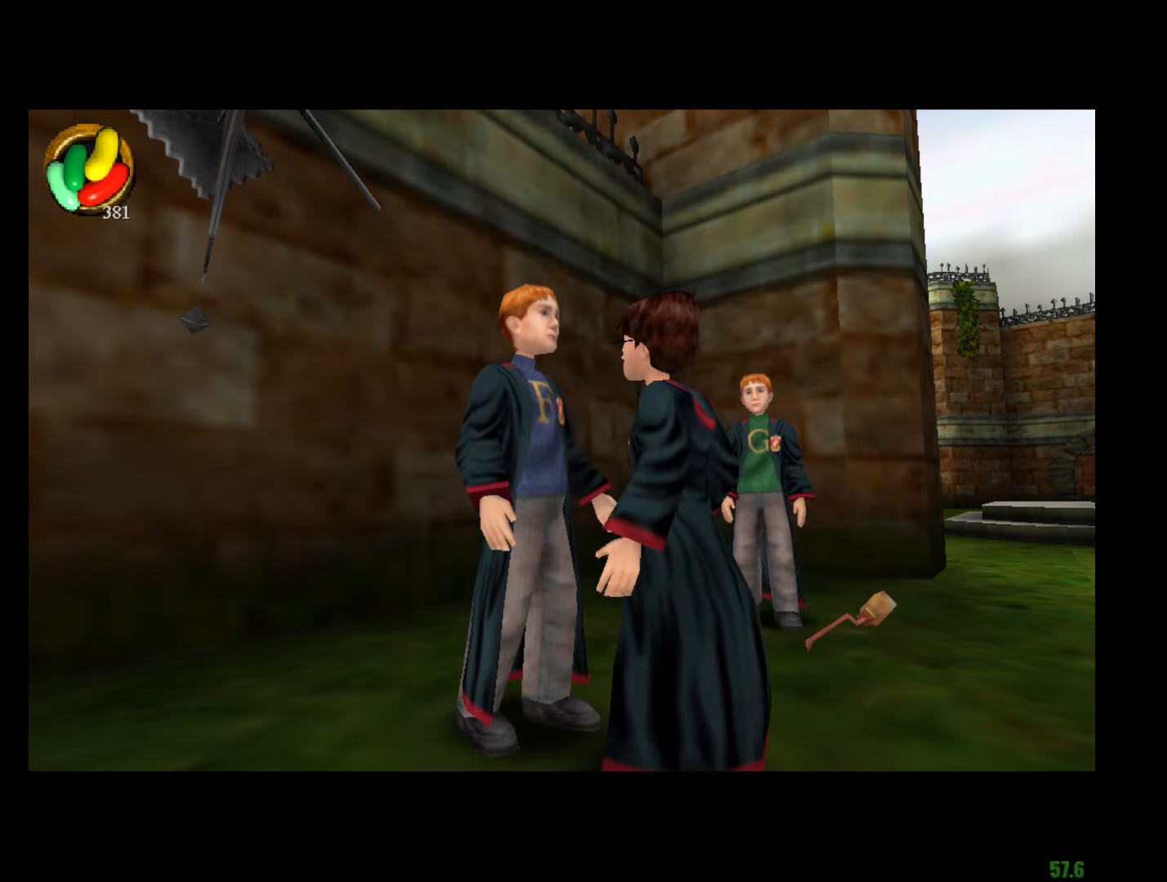
{"keys": ["f", "g"], "mouse": ["left", "right"], "events": [[150, "mouse_left", "up"], [150, "mouse_right", "down"], [233, "mouse_left", "down"], [283, "mouse_right", "up"], [367, "mouse_left", "up"], [367, "mouse_right", "down"], [467, "mouse_left", "down"]]}
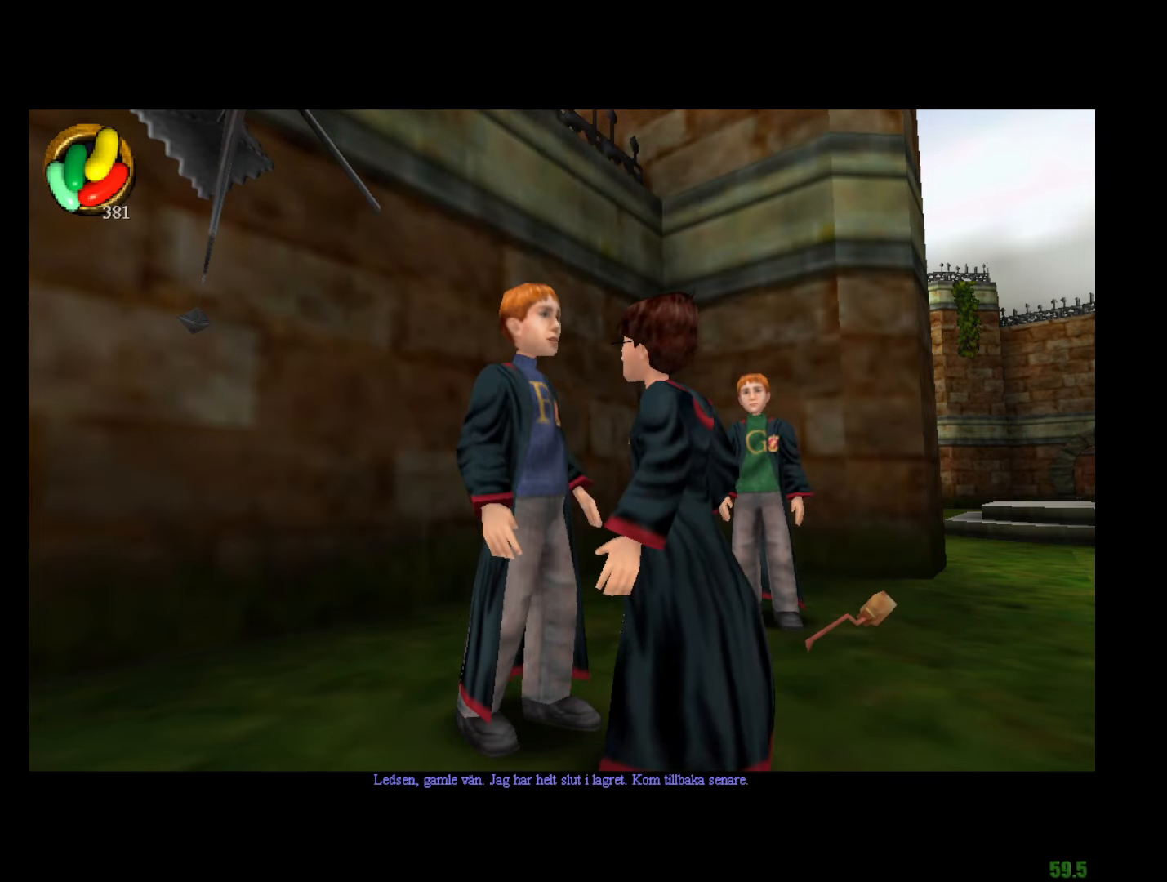
{"keys": ["f", "g"], "mouse": [], "events": [[17, "mouse_right", "up"], [67, "mouse_left", "up"], [117, "mouse_right", "down"], [167, "mouse_left", "down"], [200, "mouse_right", "up"], [250, "mouse_left", "up"]]}
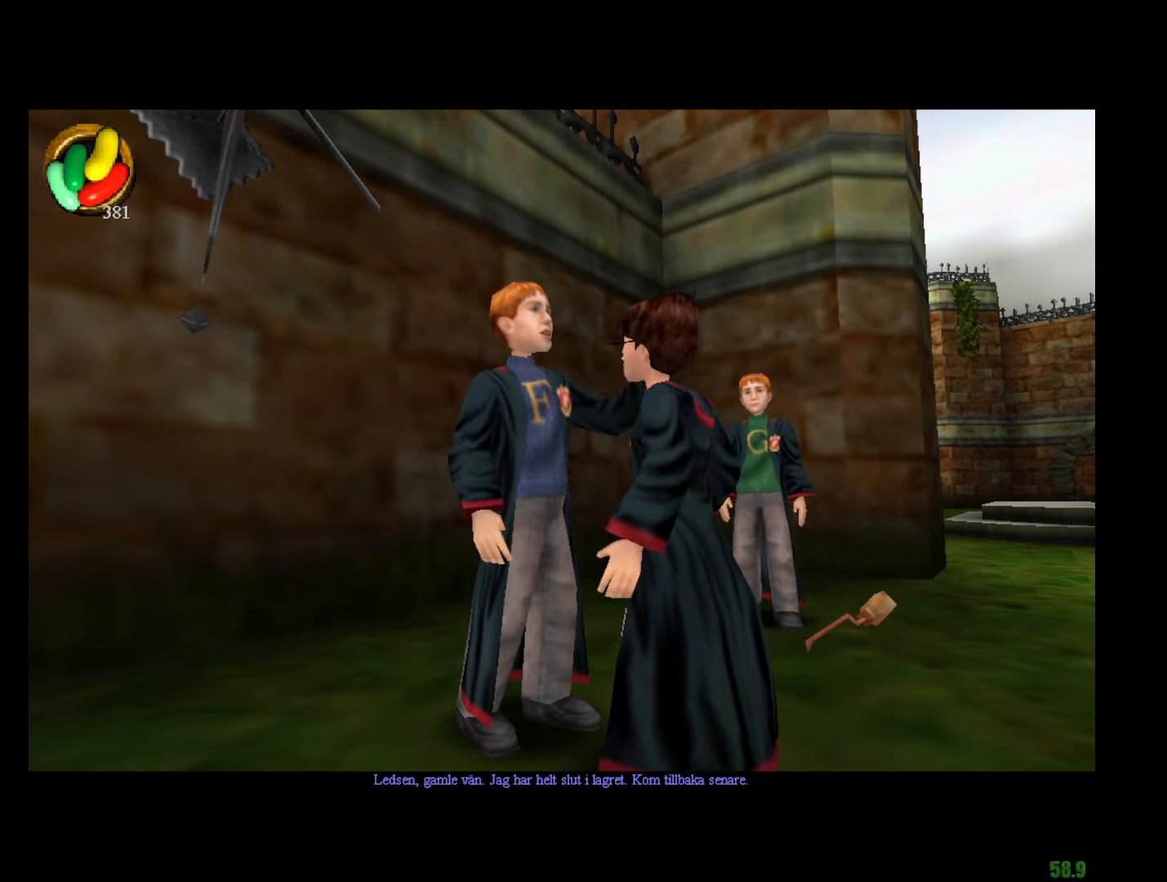
{"keys": ["f", "g"], "mouse": [], "events": []}
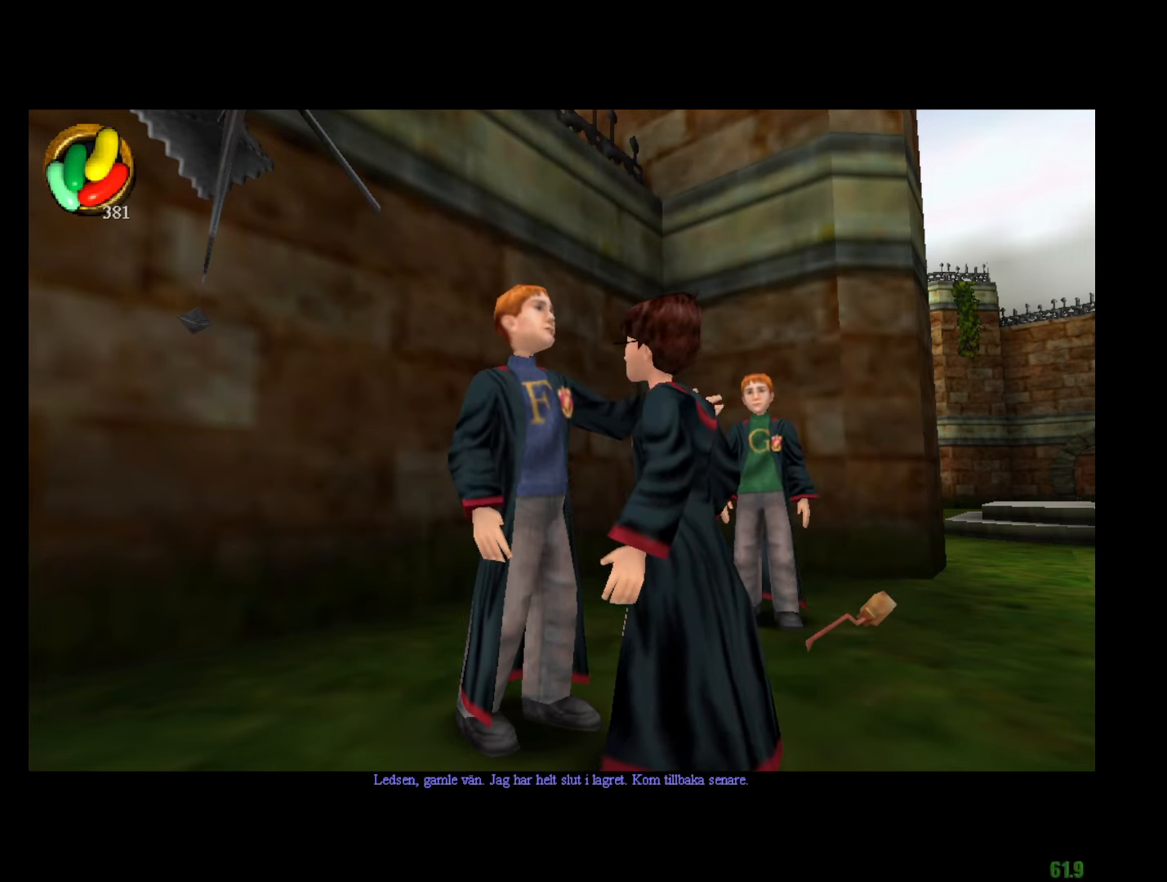
{"keys": ["f", "g"], "mouse": [], "events": []}
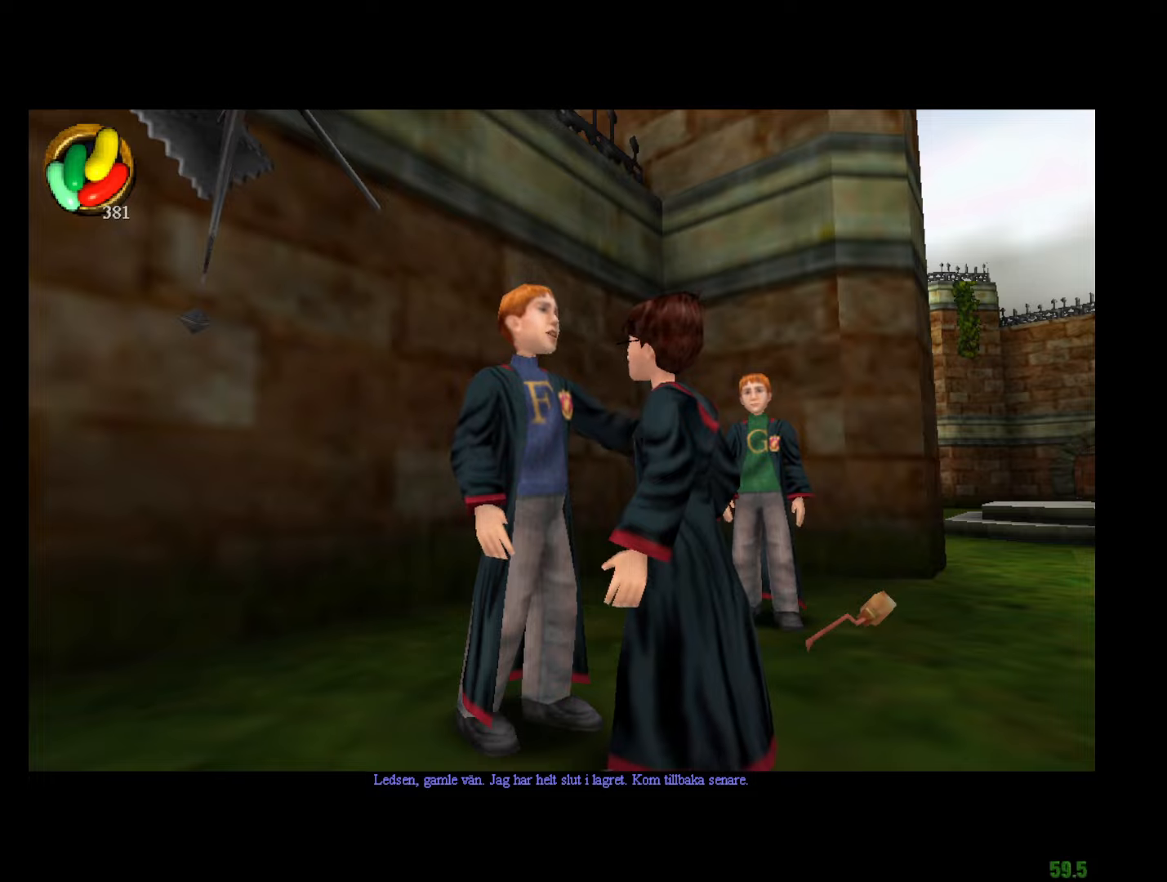
{"keys": ["d", "f", "g"], "mouse": [], "events": [[351, "d", "down"]]}
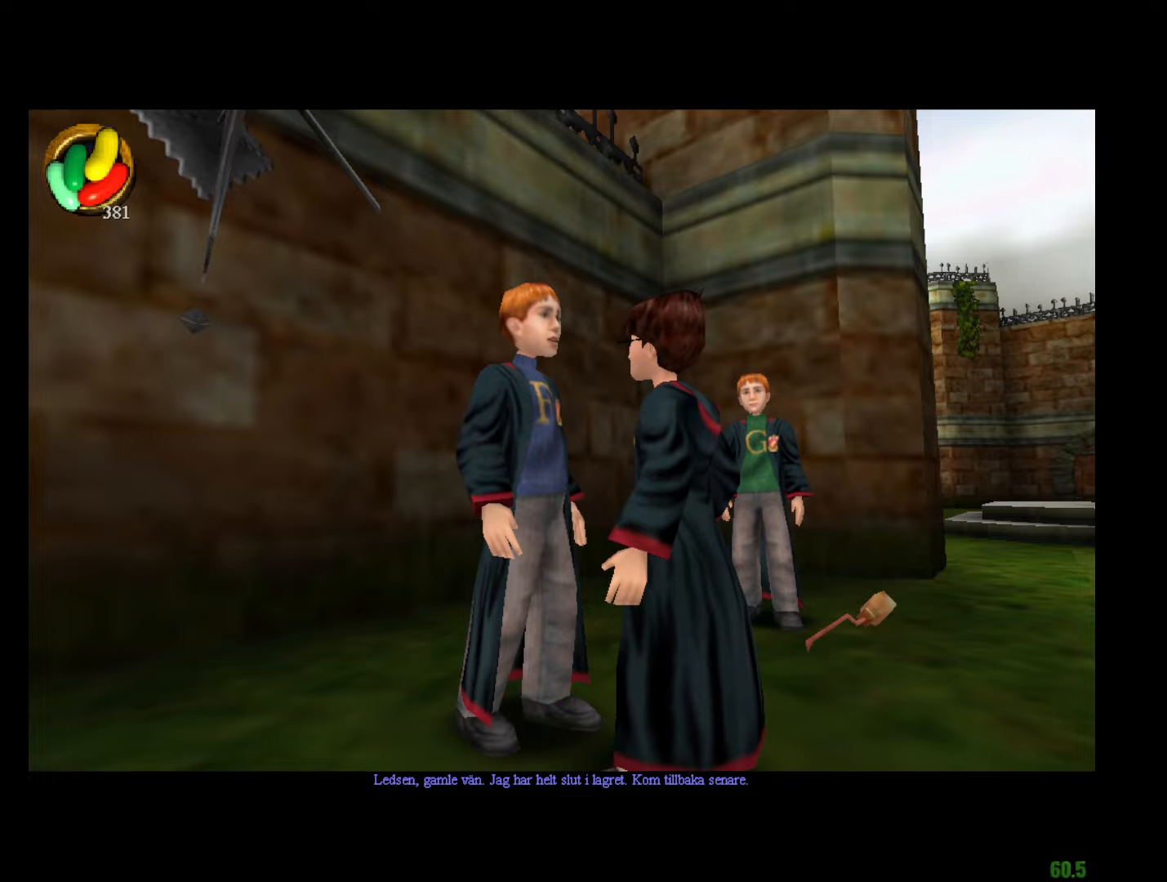
{"keys": ["f", "g"], "mouse": [], "events": [[417, "d", "up"]]}
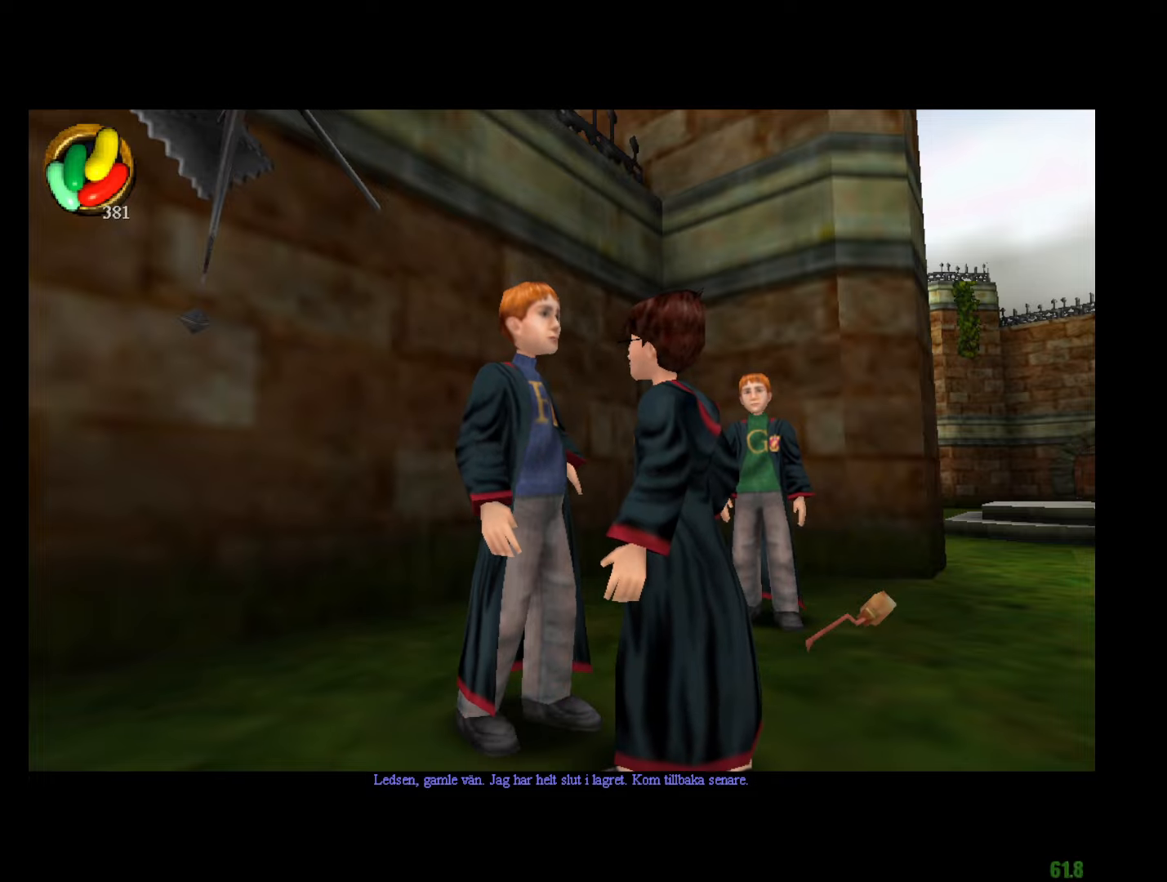
{"keys": ["f", "g"], "mouse": [], "events": []}
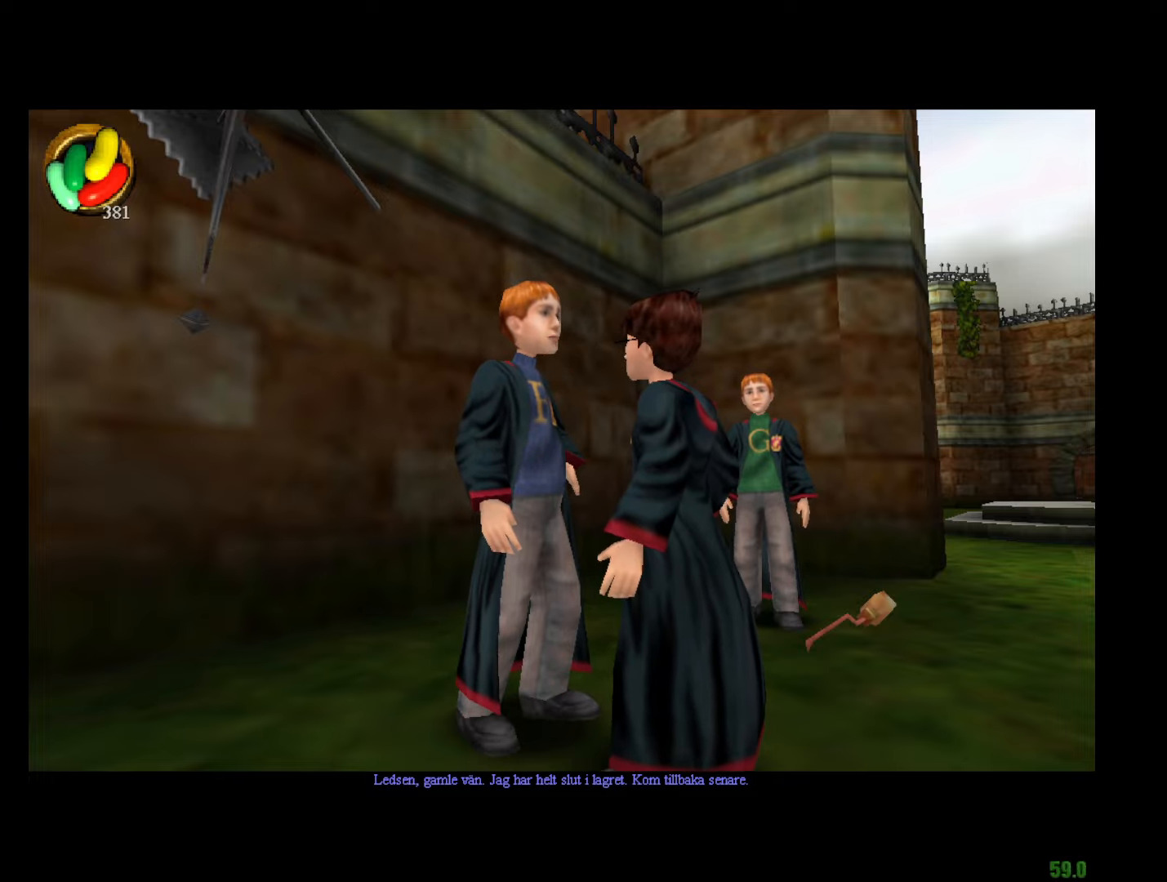
{"keys": ["f", "g"], "mouse": [], "events": []}
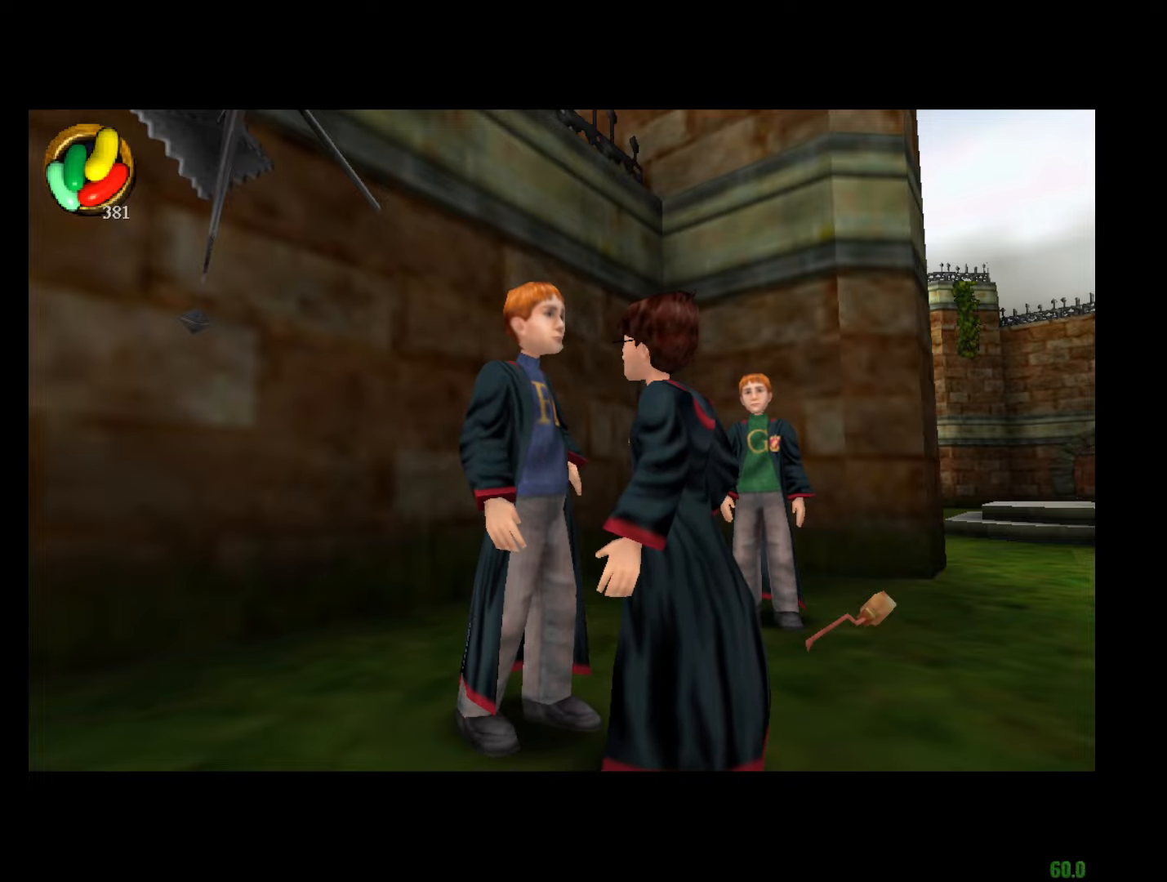
{"keys": ["f", "g"], "mouse": [], "events": []}
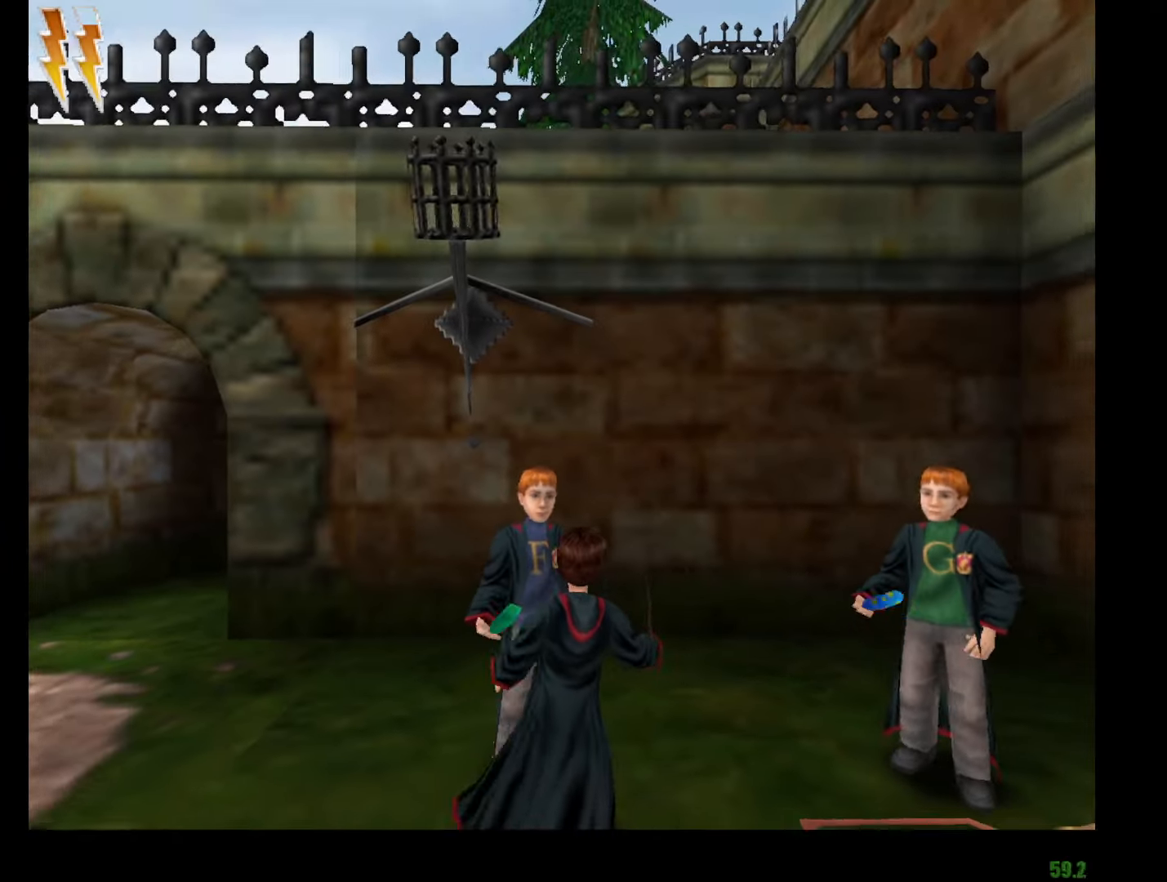
{"keys": ["e", "f", "g", "w"], "mouse": [], "events": [[367, "e", "down"], [417, "w", "down"]]}
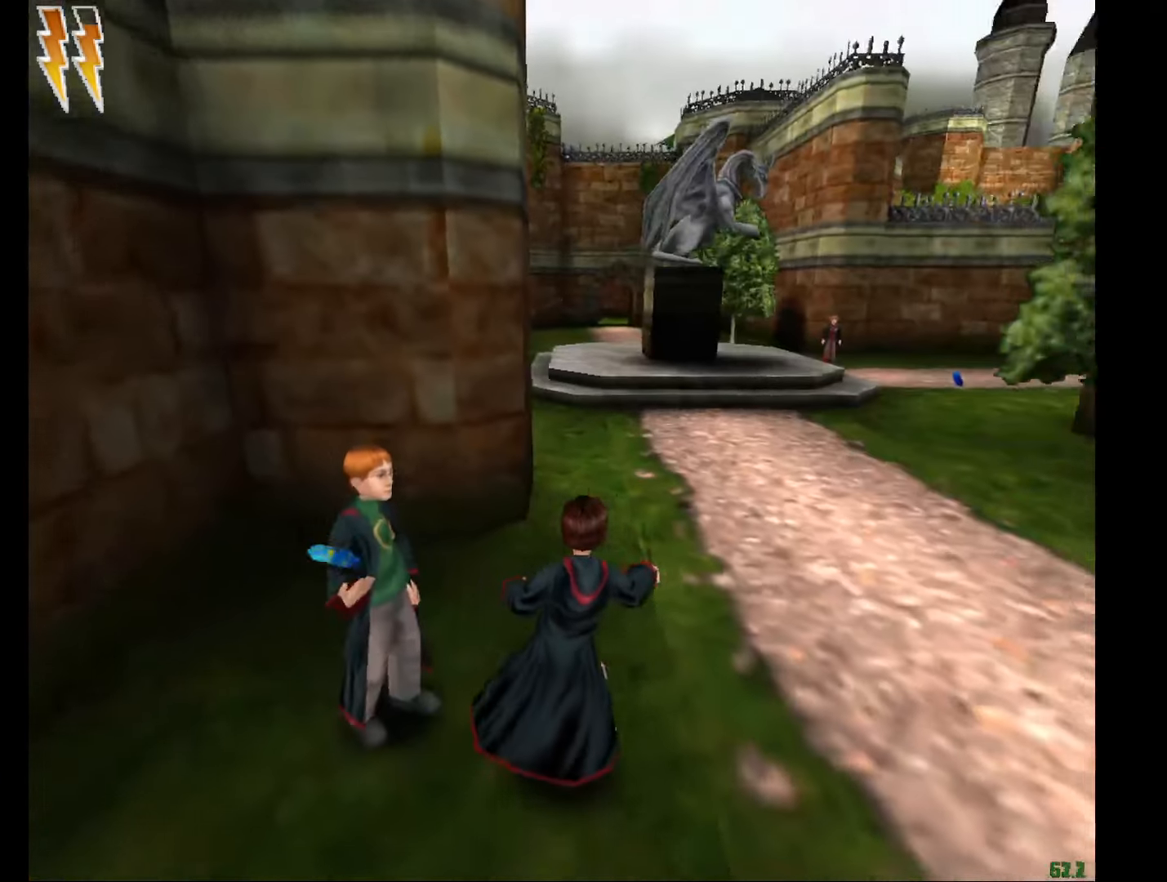
{"keys": ["e", "w"], "mouse": [], "events": [[16, "g", "up"], [66, "f", "up"]]}
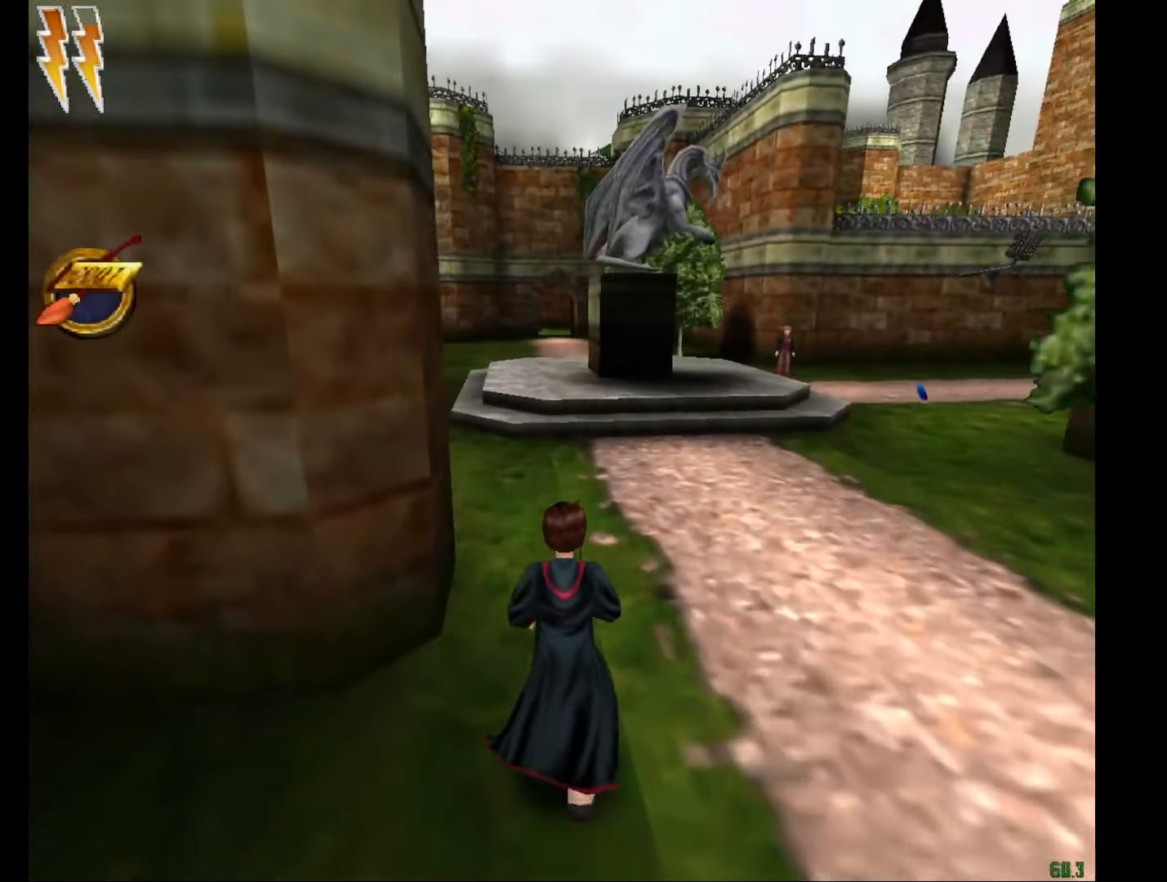
{"keys": ["e", "w"], "mouse": [], "events": []}
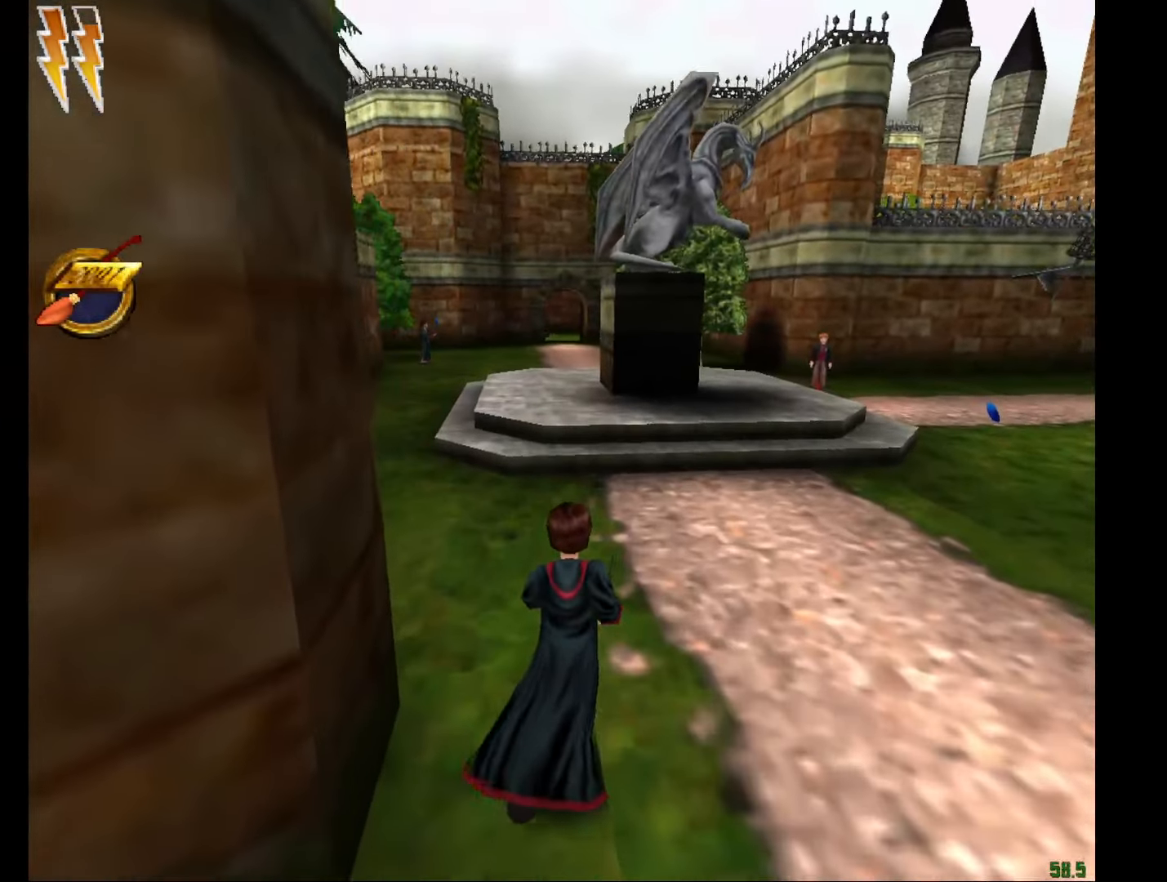
{"keys": ["e", "w"], "mouse": [], "events": []}